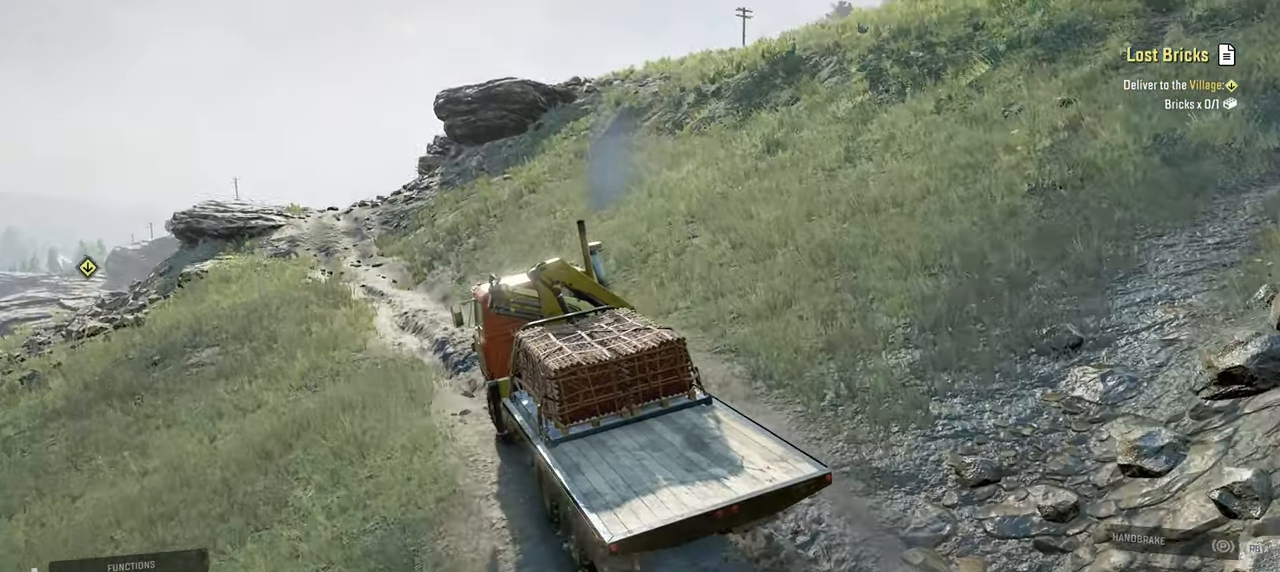
Gameplay with a controller (Xbox layout); each line is a JSON object with the inputs held at the frame after it. "events" lists button and stick changes between this image and that frame as [ms after this image, input, new state], when the widget could be followed in between.
{"buttons": ["R2"], "left_stick": "left", "right_stick": "right", "events": [[100, "left_stick", "up"], [200, "left_stick", "center"], [300, "left_stick", "left"]]}
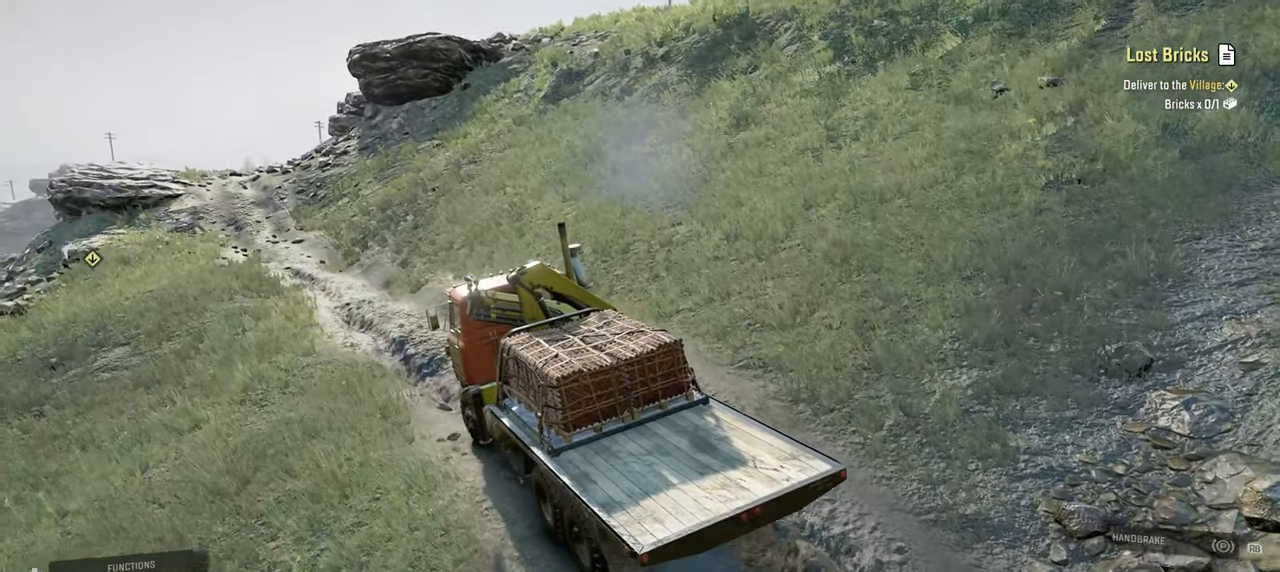
{"buttons": ["R2"], "left_stick": "right", "right_stick": "right", "events": [[67, "left_stick", "center"], [250, "left_stick", "right"]]}
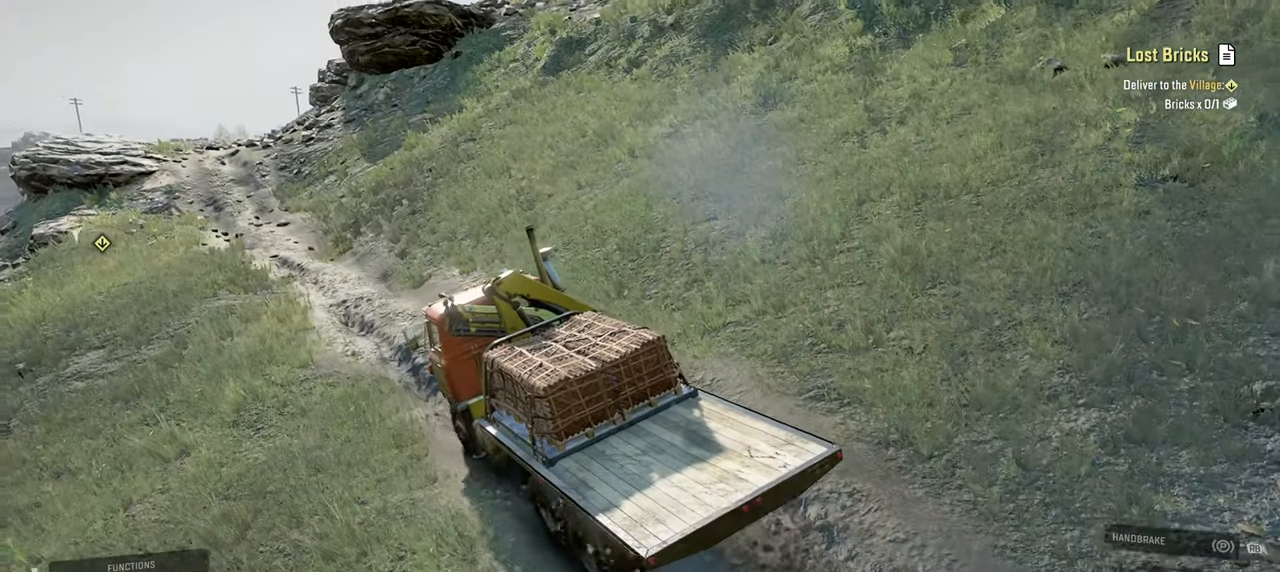
{"buttons": ["R2"], "left_stick": "right", "right_stick": "right", "events": [[67, "left_stick", "center"], [150, "left_stick", "left"], [367, "left_stick", "center"], [467, "left_stick", "right"]]}
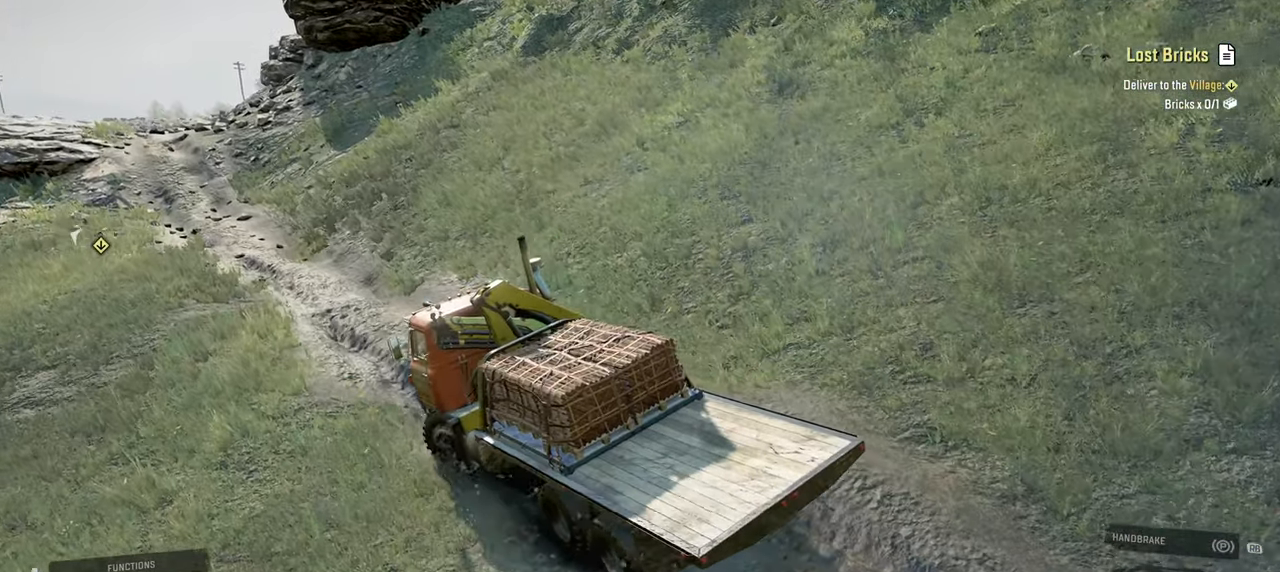
{"buttons": ["R2"], "left_stick": "center", "right_stick": "up-right", "events": [[334, "right_stick", "up-right"], [367, "left_stick", "center"]]}
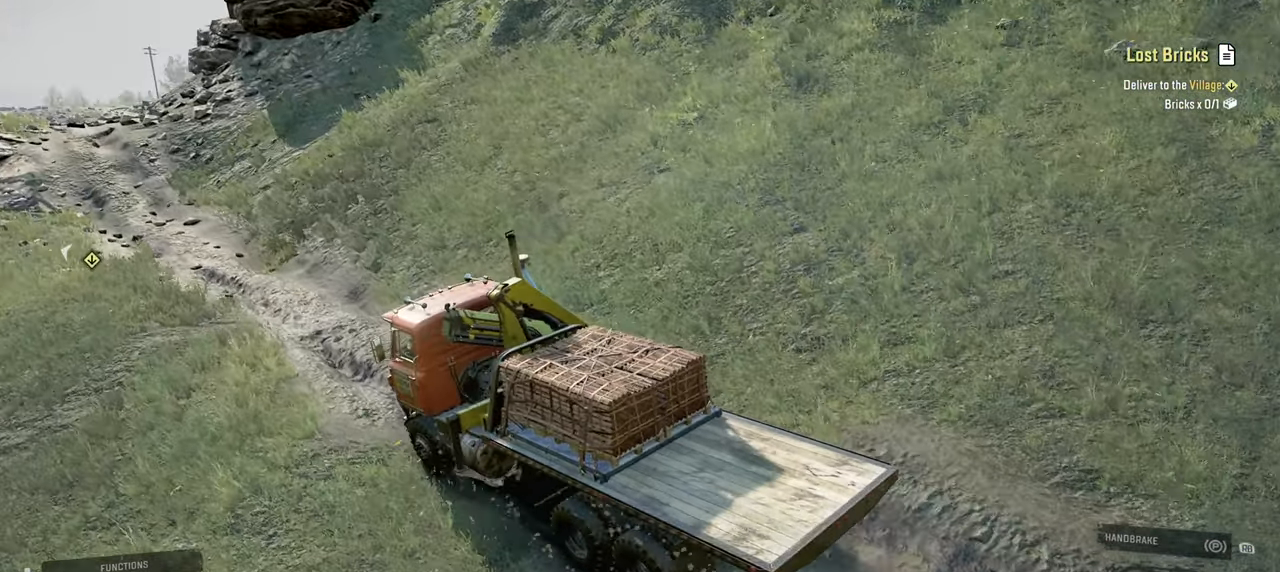
{"buttons": ["R2"], "left_stick": "center", "right_stick": "up-left", "events": [[84, "left_stick", "right"], [150, "left_stick", "center"], [384, "right_stick", "up-left"]]}
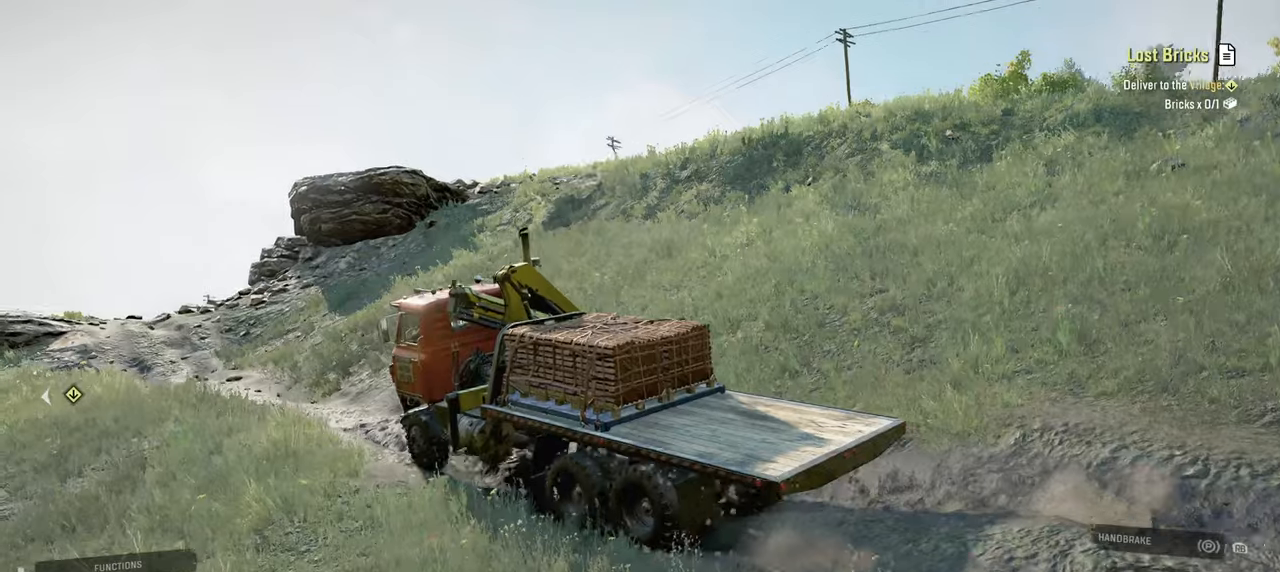
{"buttons": ["R2"], "left_stick": "center", "right_stick": "down", "events": [[34, "right_stick", "down-left"], [184, "right_stick", "down"], [200, "left_stick", "right"], [250, "left_stick", "up-right"], [450, "left_stick", "center"]]}
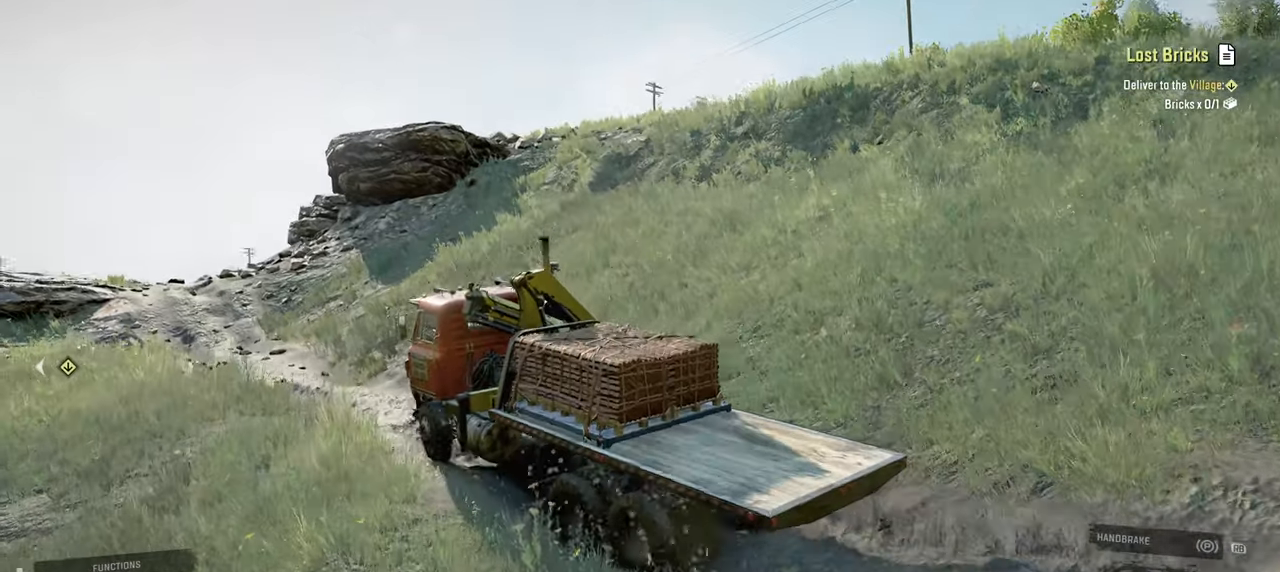
{"buttons": ["R2"], "left_stick": "up-left", "right_stick": "down-left", "events": [[50, "right_stick", "down-left"], [67, "left_stick", "up-left"], [350, "left_stick", "center"], [500, "left_stick", "up-left"]]}
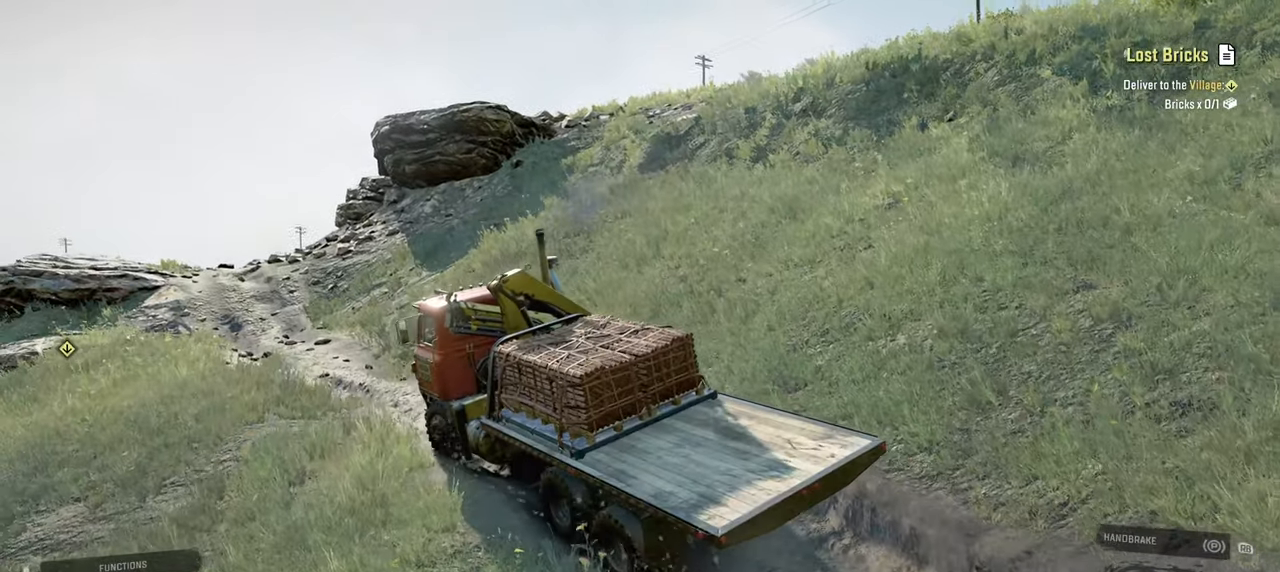
{"buttons": ["R2"], "left_stick": "up-right", "right_stick": "down", "events": [[134, "right_stick", "center"], [167, "left_stick", "center"], [234, "left_stick", "up-right"], [417, "right_stick", "down"]]}
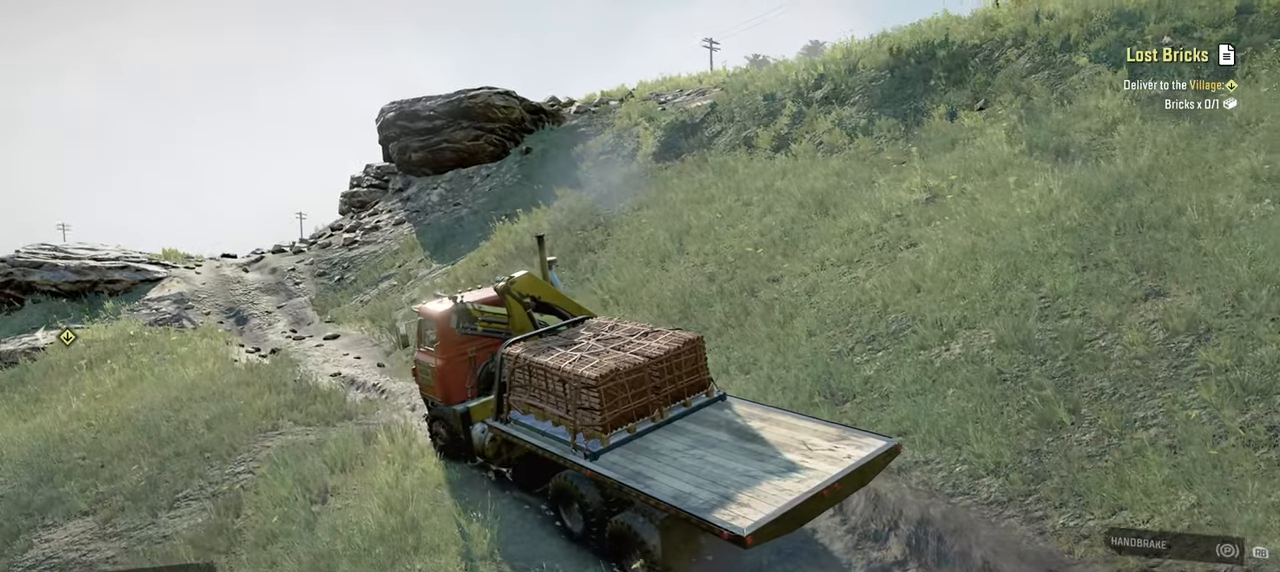
{"buttons": ["R2"], "left_stick": "up", "right_stick": "center", "events": [[117, "left_stick", "up"], [117, "right_stick", "center"], [334, "right_stick", "down"], [417, "right_stick", "center"]]}
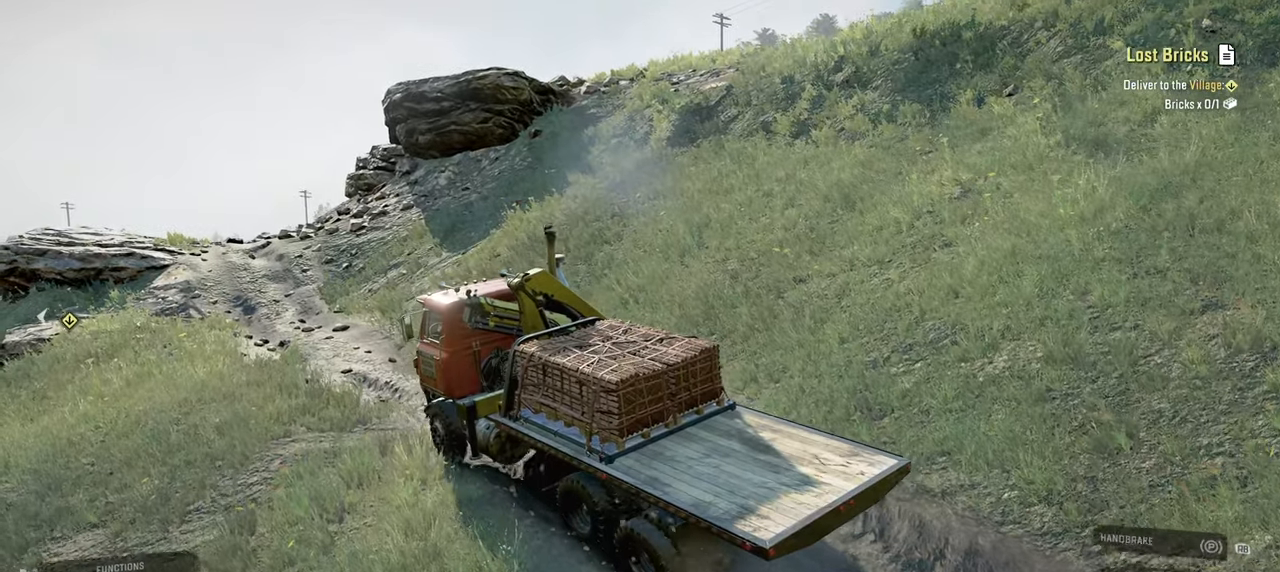
{"buttons": ["L1", "R2"], "left_stick": "center", "right_stick": "center", "events": [[100, "left_stick", "up-right"], [467, "L1", "down"], [467, "left_stick", "center"]]}
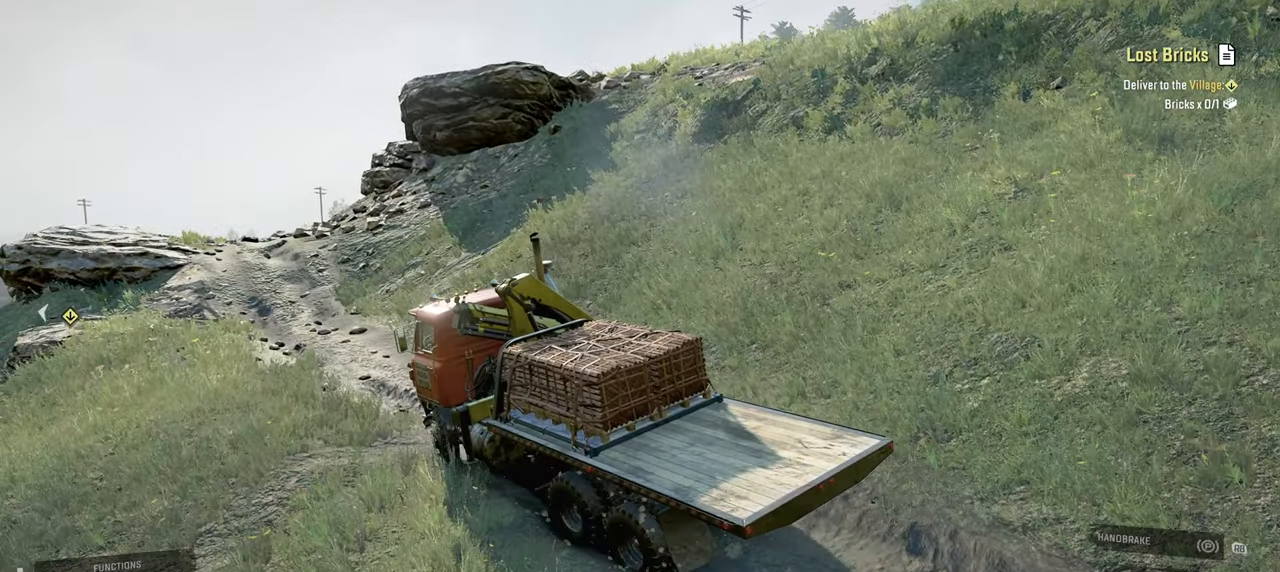
{"buttons": ["R2"], "left_stick": "up-left", "right_stick": "center", "events": [[84, "L1", "up"], [300, "left_stick", "left"], [467, "left_stick", "up-left"]]}
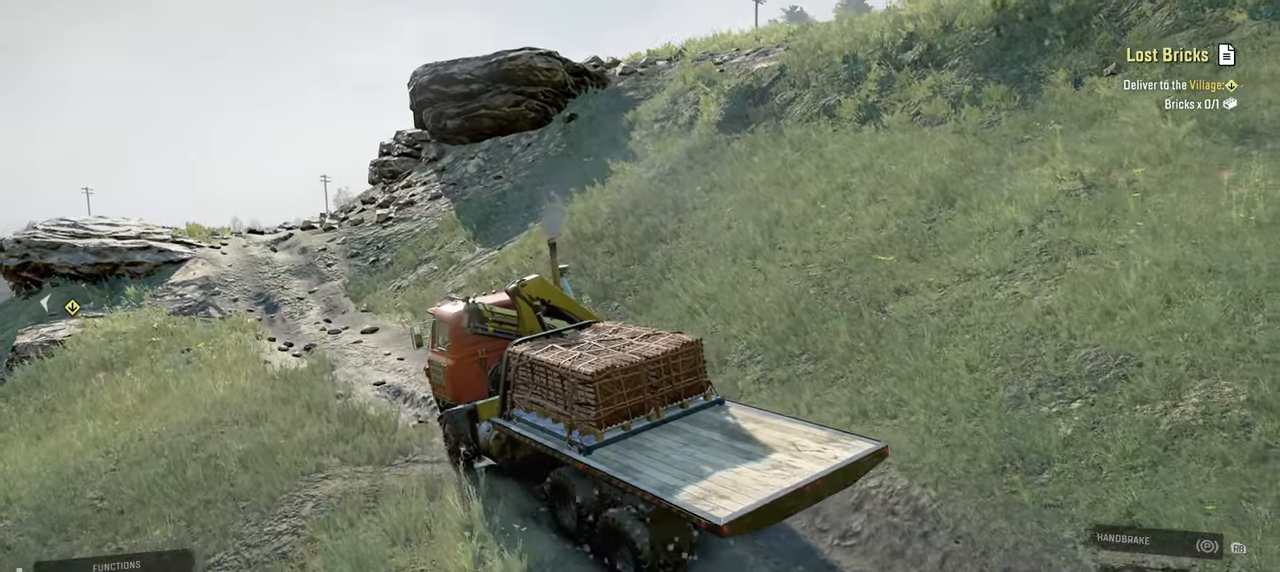
{"buttons": ["L1", "R2"], "left_stick": "center", "right_stick": "up", "events": [[117, "left_stick", "center"], [384, "L1", "down"], [400, "right_stick", "up"]]}
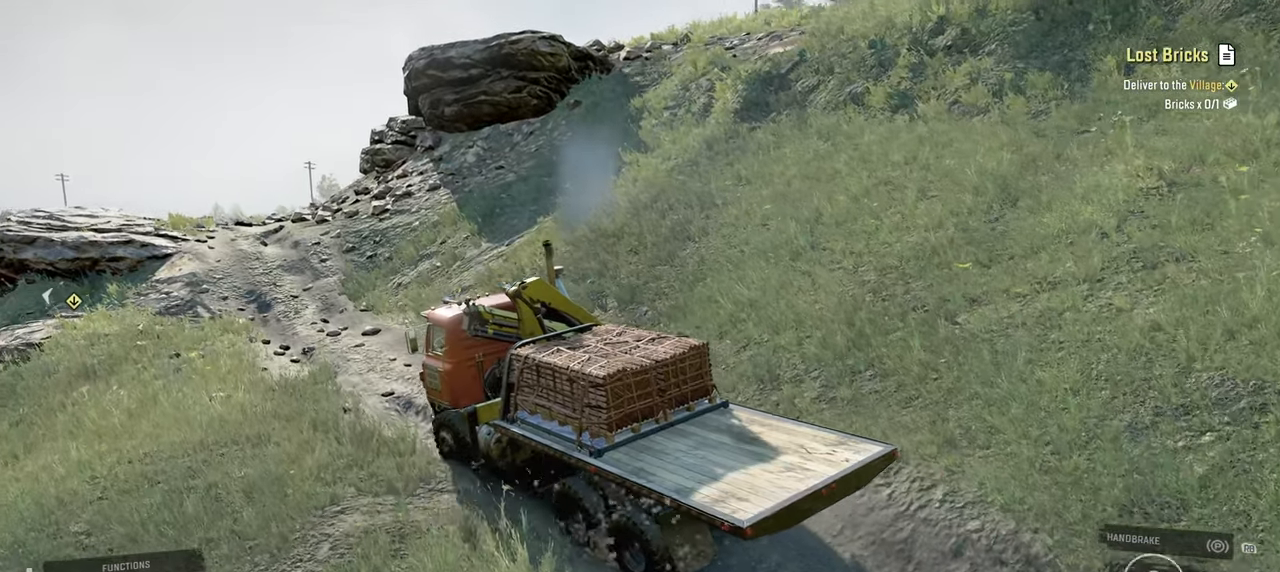
{"buttons": ["R2"], "left_stick": "center", "right_stick": "center", "events": [[34, "L1", "up"], [34, "right_stick", "center"], [134, "left_stick", "right"], [350, "left_stick", "center"]]}
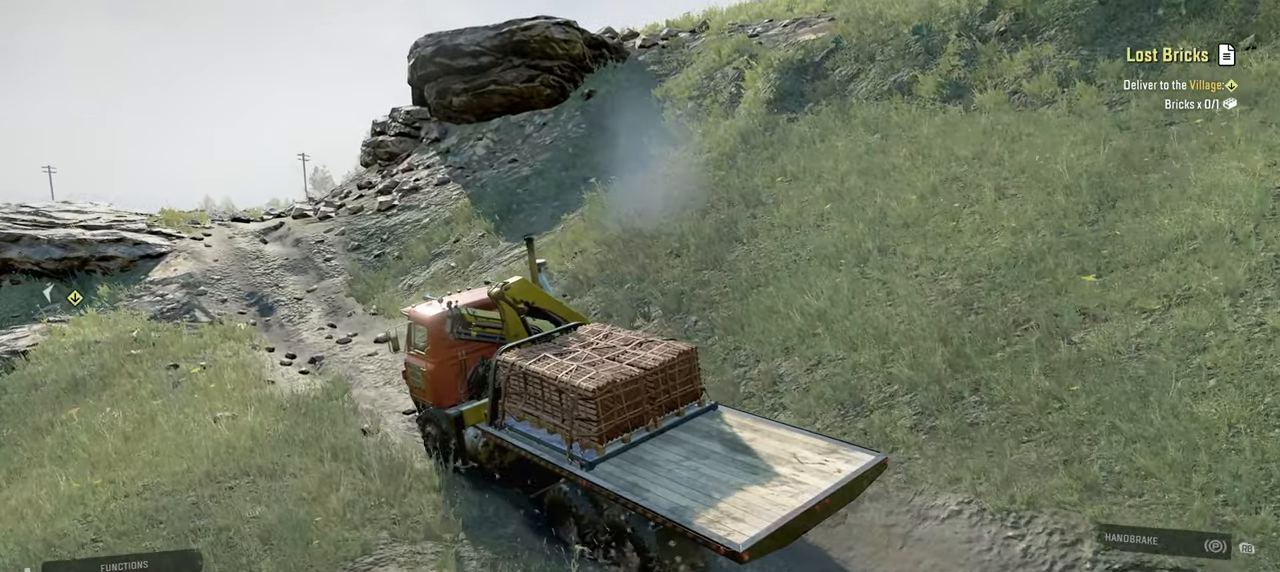
{"buttons": ["R2"], "left_stick": "left", "right_stick": "center", "events": [[134, "left_stick", "up-right"], [367, "left_stick", "center"], [417, "left_stick", "left"]]}
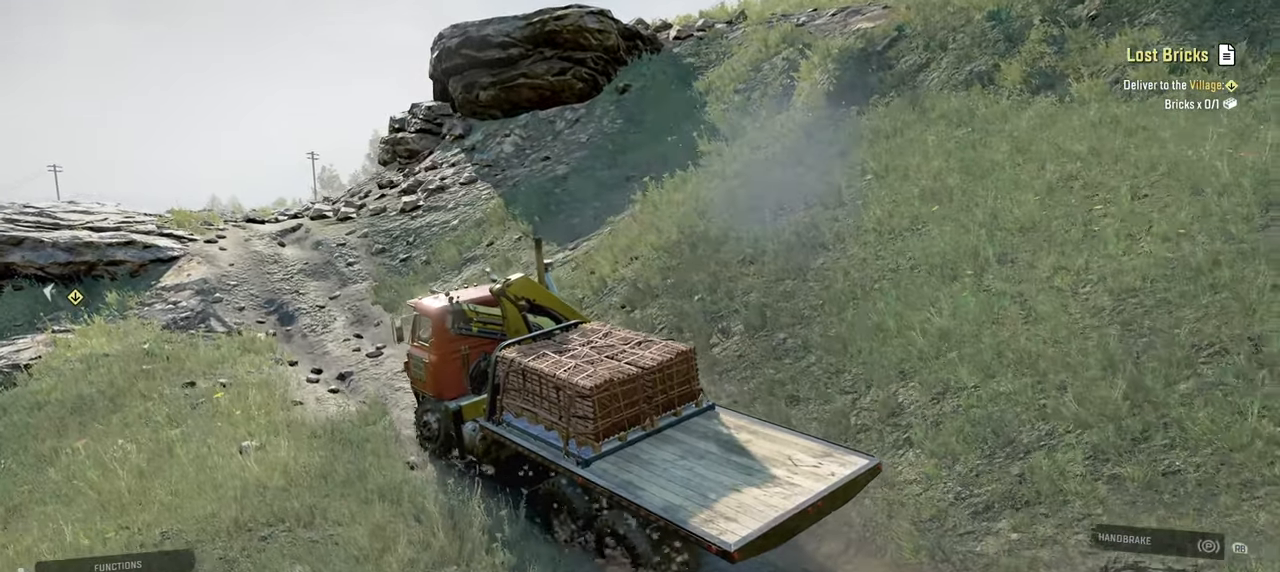
{"buttons": ["R2"], "left_stick": "right", "right_stick": "right", "events": [[117, "left_stick", "center"], [300, "left_stick", "right"], [467, "right_stick", "right"]]}
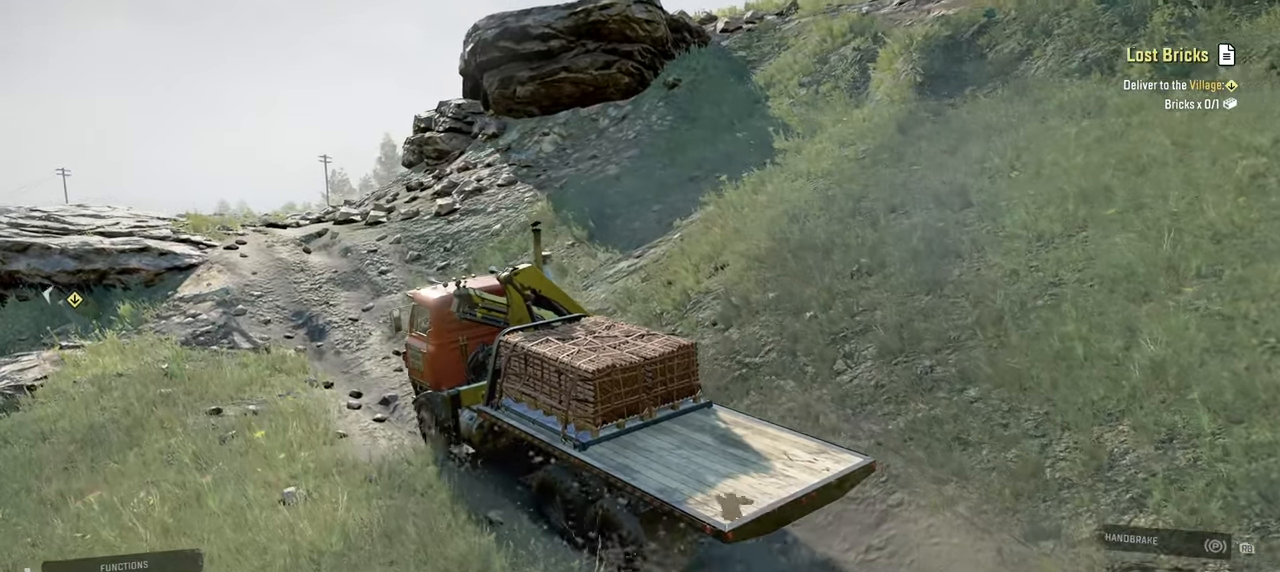
{"buttons": ["R2"], "left_stick": "up-right", "right_stick": "right", "events": [[117, "left_stick", "center"], [417, "left_stick", "right"], [484, "left_stick", "up-right"]]}
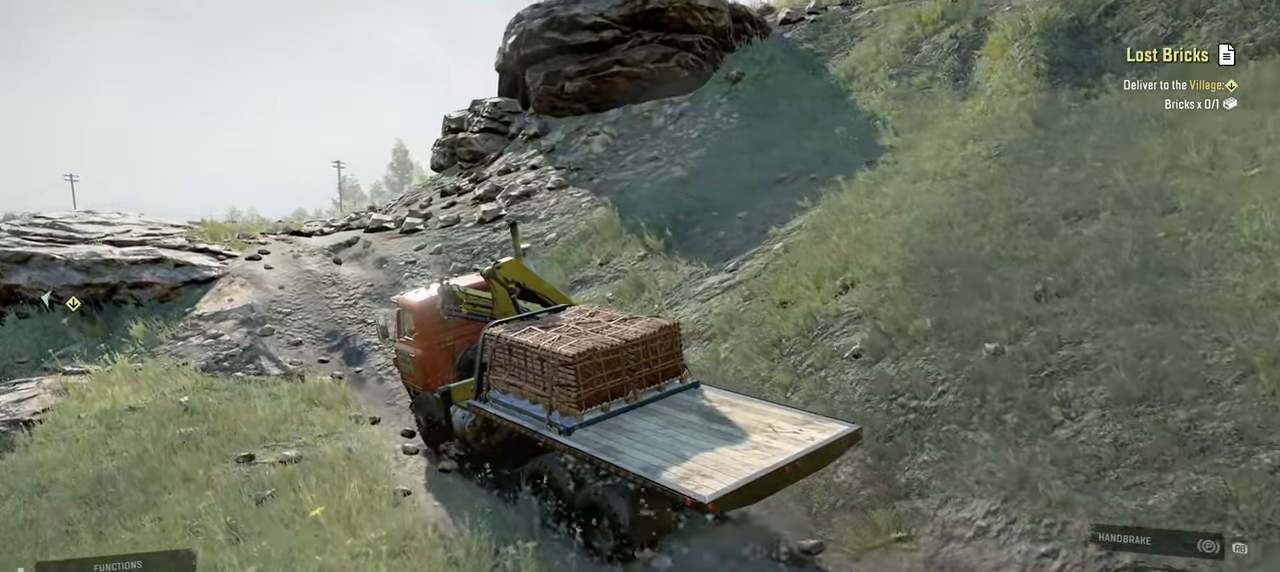
{"buttons": ["R2"], "left_stick": "up-right", "right_stick": "down-right", "events": [[150, "left_stick", "center"], [400, "right_stick", "down-right"], [450, "left_stick", "up-right"]]}
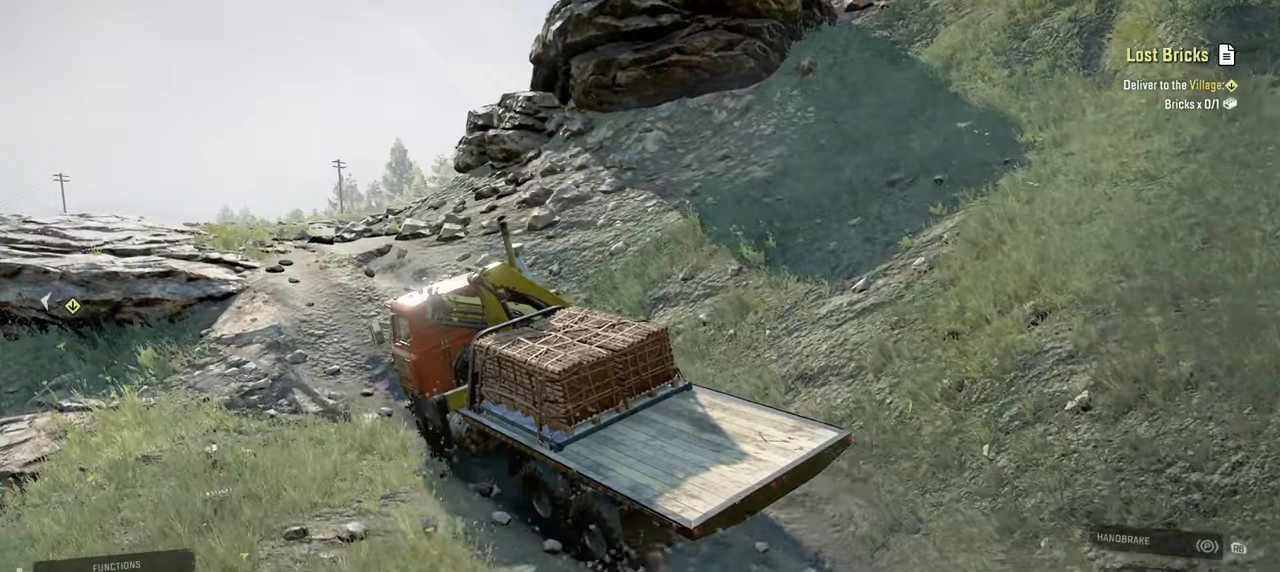
{"buttons": ["R2"], "left_stick": "right", "right_stick": "center", "events": [[34, "left_stick", "center"], [100, "right_stick", "center"], [367, "left_stick", "right"]]}
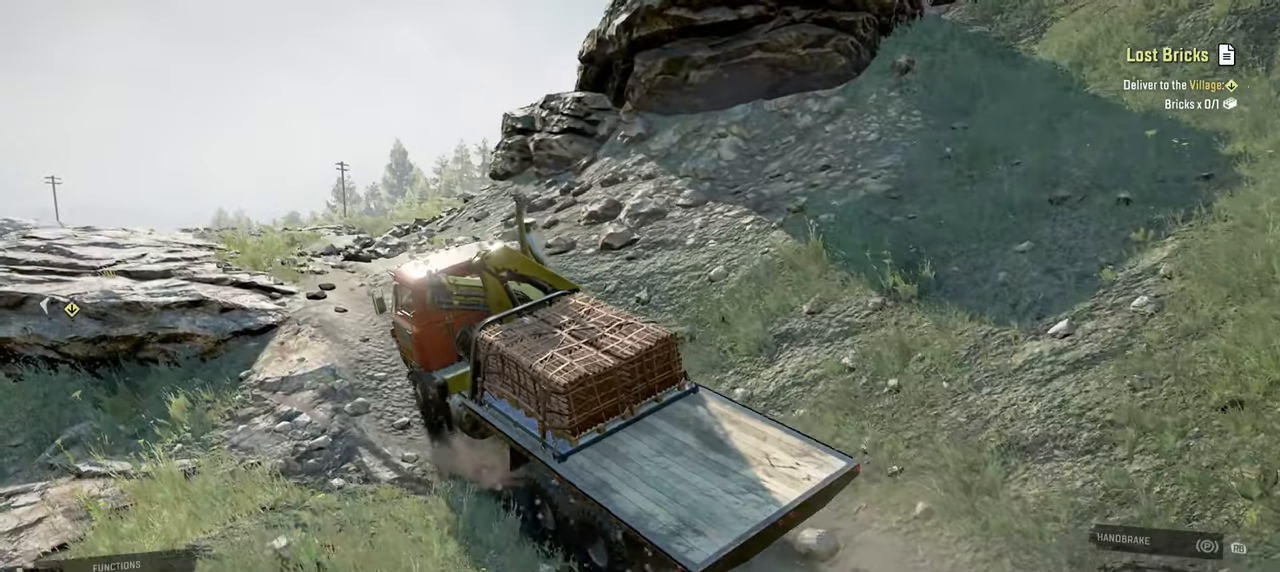
{"buttons": ["R2"], "left_stick": "center", "right_stick": "down", "events": [[67, "right_stick", "right"], [117, "left_stick", "center"], [217, "left_stick", "right"], [267, "left_stick", "up-right"], [267, "right_stick", "center"], [434, "right_stick", "down"], [484, "left_stick", "center"]]}
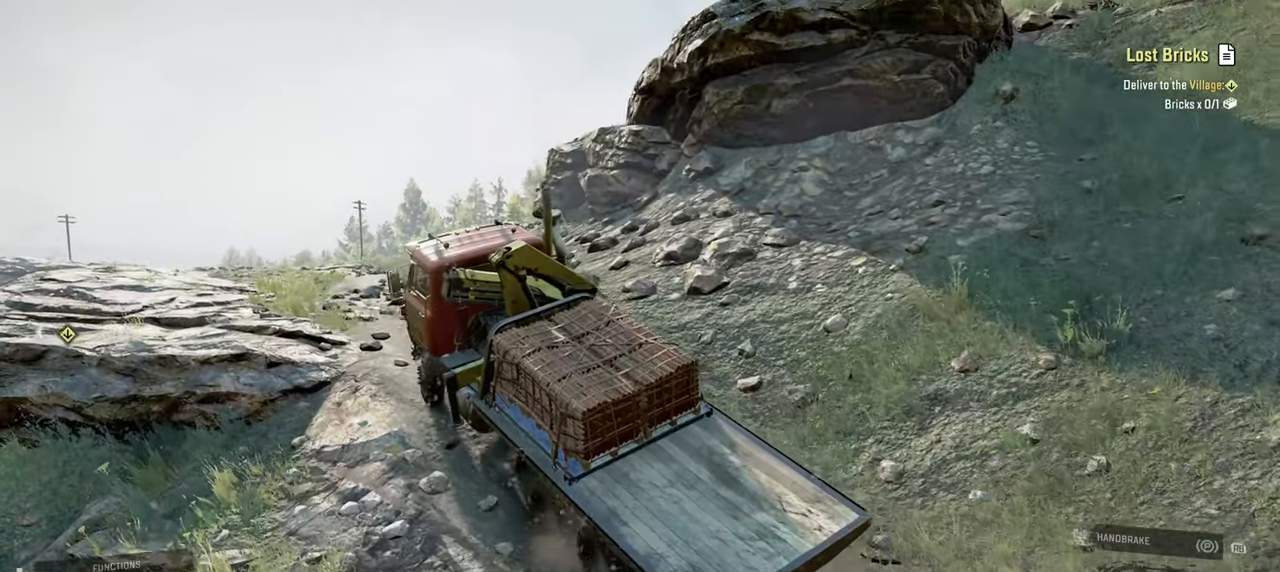
{"buttons": ["R2"], "left_stick": "right", "right_stick": "center", "events": [[67, "left_stick", "left"], [367, "left_stick", "center"], [400, "right_stick", "center"], [484, "left_stick", "right"]]}
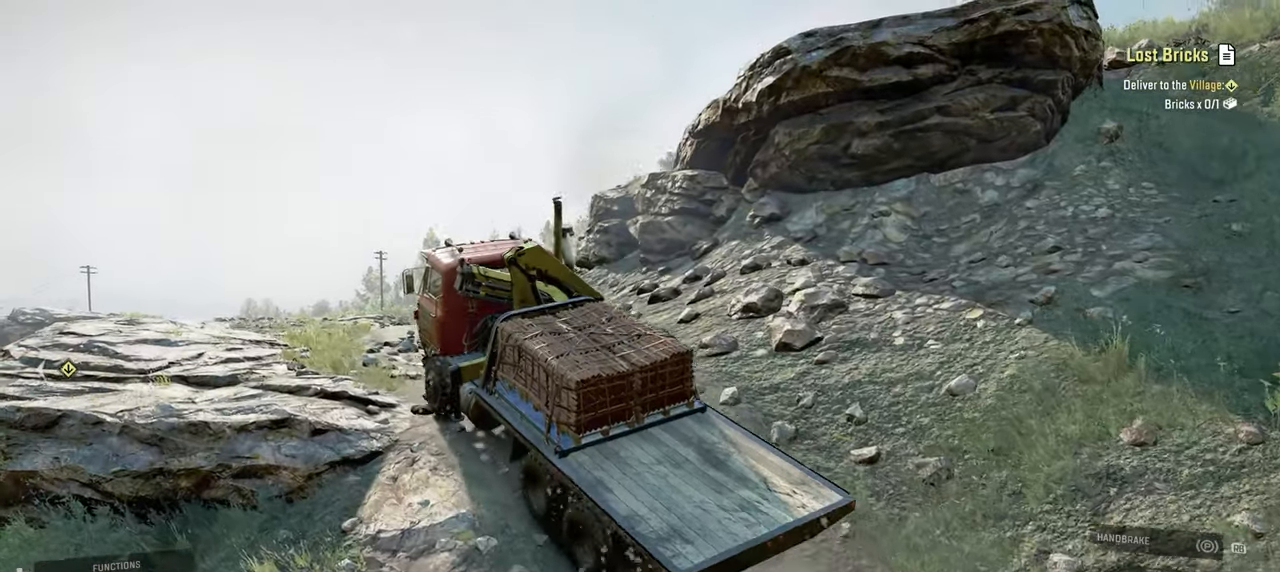
{"buttons": ["R2"], "left_stick": "center", "right_stick": "center", "events": [[117, "right_stick", "down"], [250, "left_stick", "center"], [367, "right_stick", "center"]]}
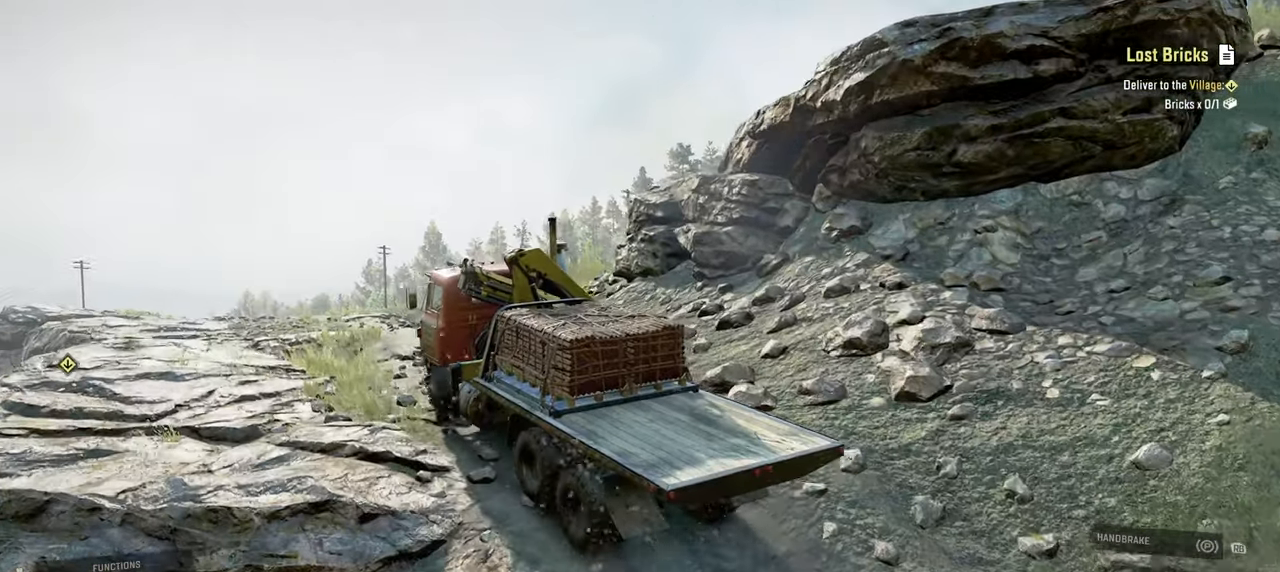
{"buttons": ["R2"], "left_stick": "up-left", "right_stick": "center", "events": [[17, "right_stick", "down"], [217, "right_stick", "center"], [334, "left_stick", "up-left"]]}
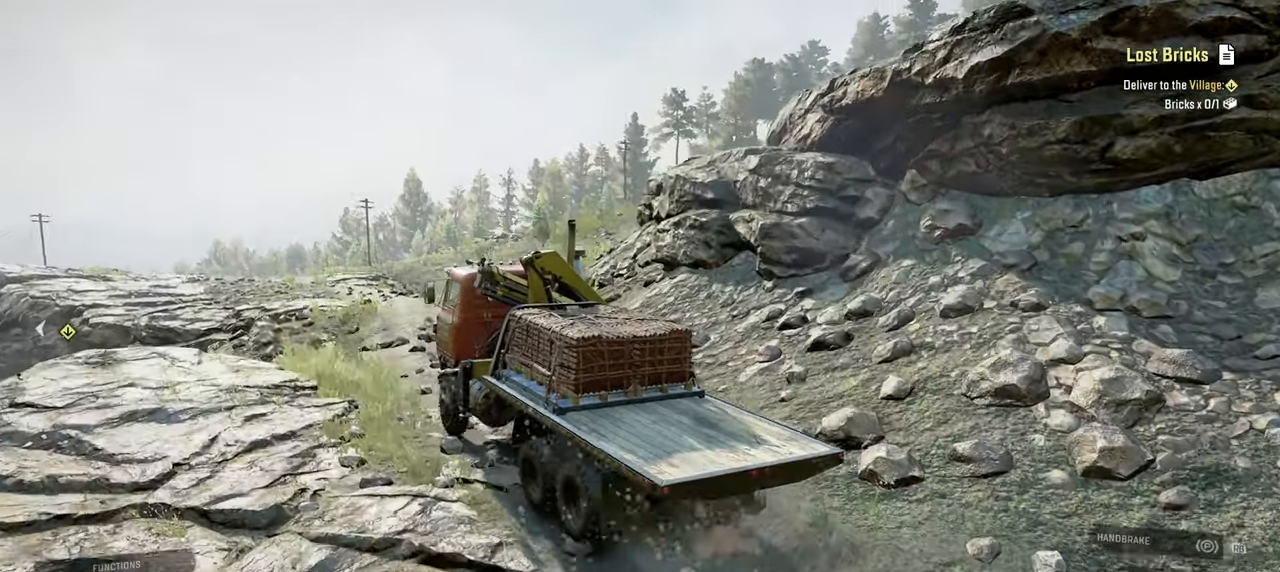
{"buttons": ["R2"], "left_stick": "center", "right_stick": "center", "events": [[67, "left_stick", "center"], [100, "right_stick", "down"], [217, "left_stick", "up-left"], [300, "right_stick", "center"], [350, "left_stick", "center"]]}
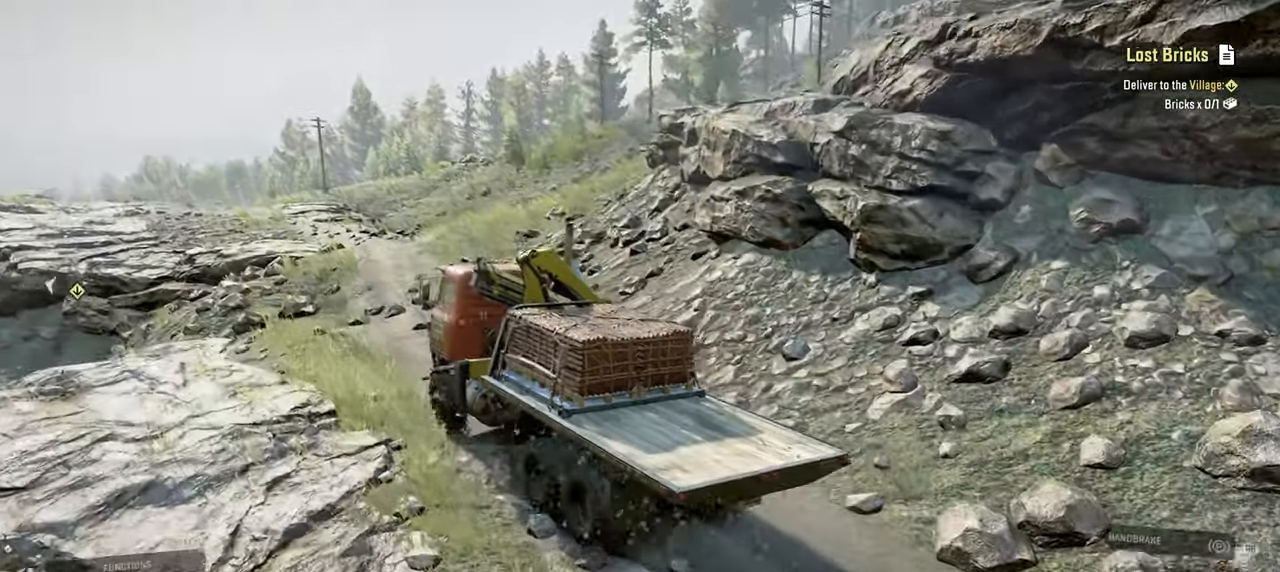
{"buttons": [], "left_stick": "up-right", "right_stick": "right", "events": [[50, "left_stick", "up-right"], [184, "R2", "up"], [450, "right_stick", "right"]]}
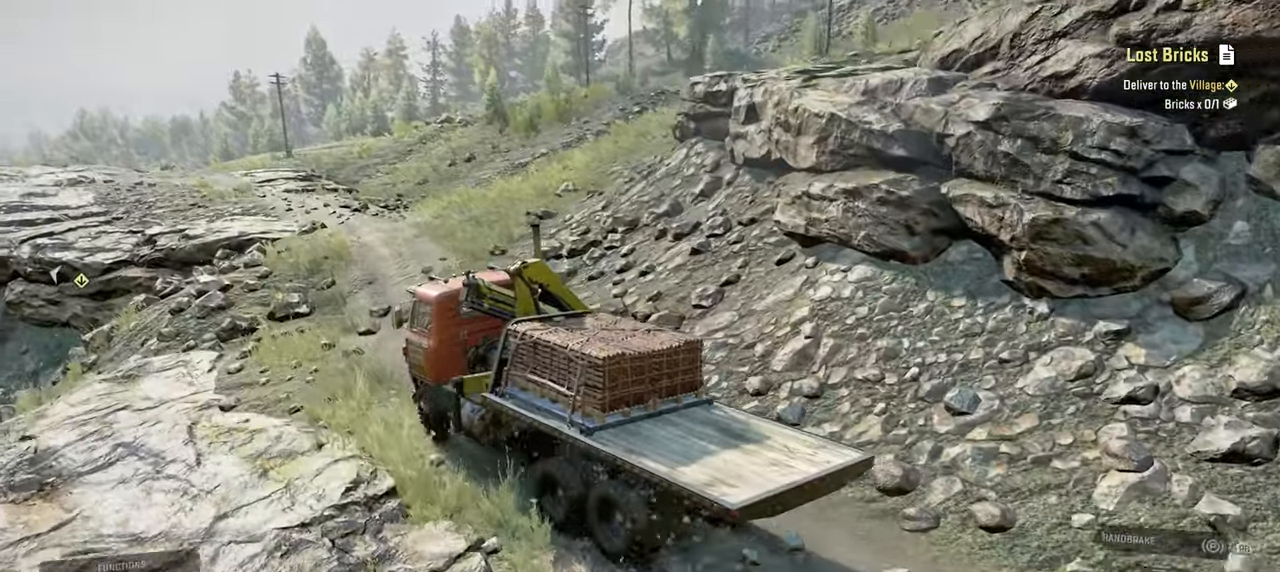
{"buttons": ["R2"], "left_stick": "center", "right_stick": "center", "events": [[100, "R2", "down"], [267, "right_stick", "center"], [367, "left_stick", "center"]]}
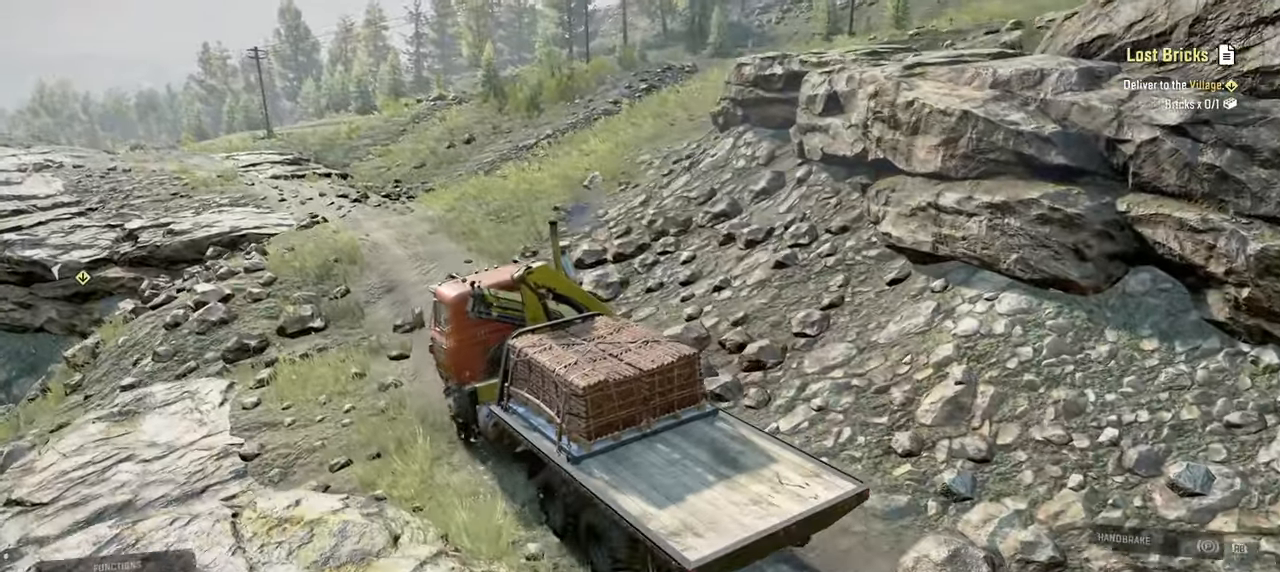
{"buttons": ["R2"], "left_stick": "center", "right_stick": "center", "events": [[350, "left_stick", "up-left"], [467, "left_stick", "center"]]}
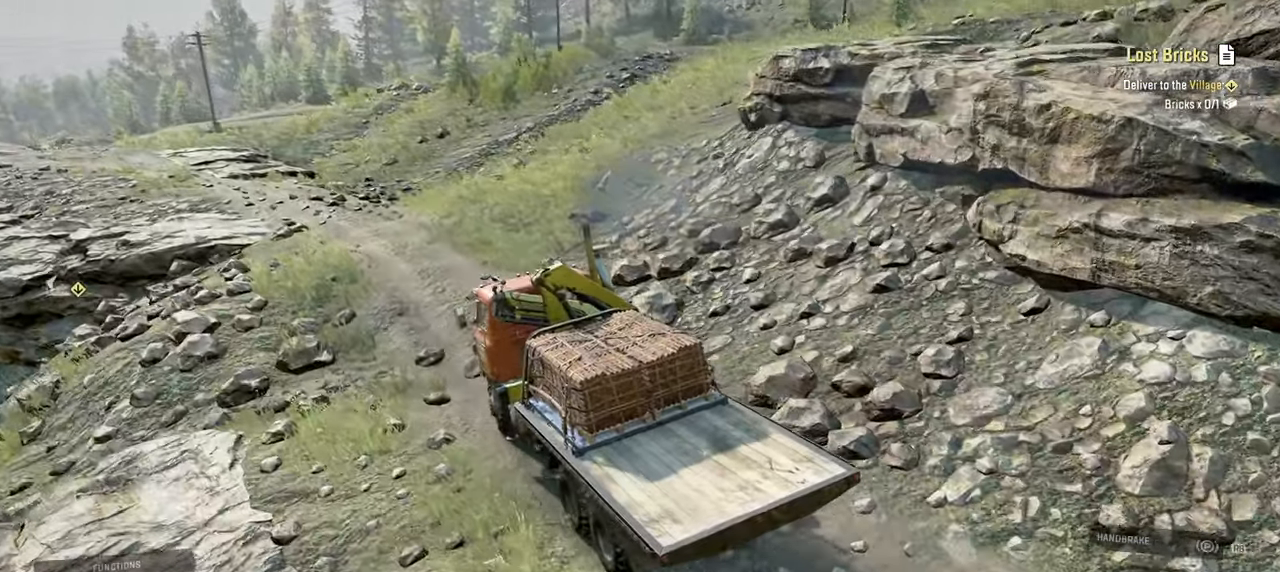
{"buttons": ["R2"], "left_stick": "center", "right_stick": "up-left", "events": [[67, "left_stick", "left"], [184, "right_stick", "up-left"], [300, "left_stick", "center"]]}
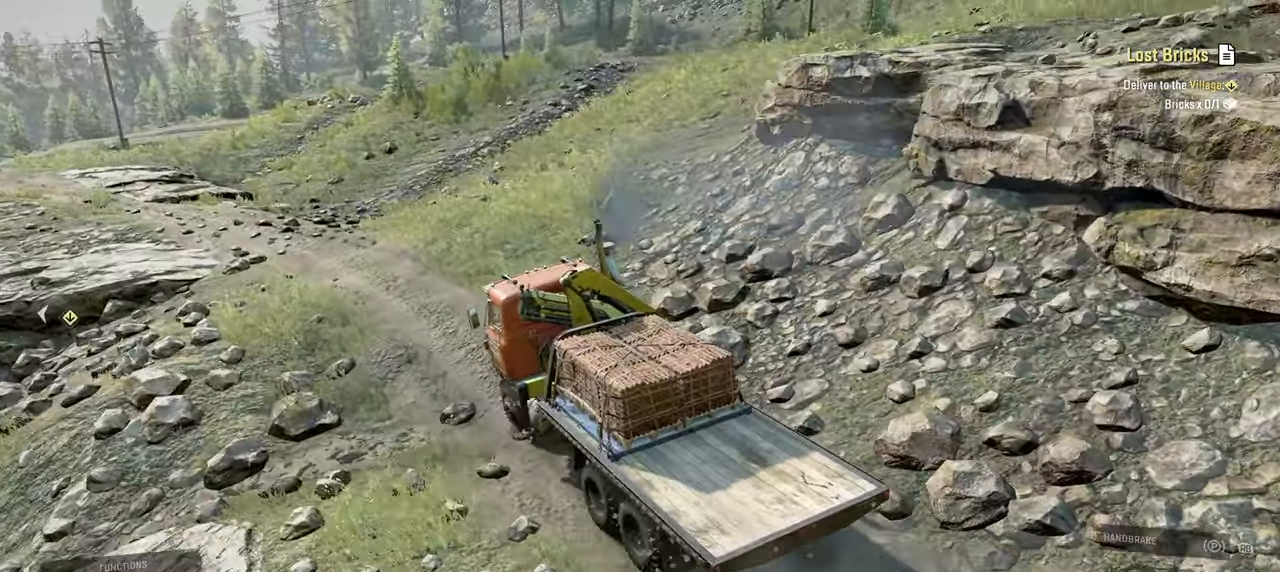
{"buttons": ["R2"], "left_stick": "center", "right_stick": "center", "events": [[367, "left_stick", "up-right"], [450, "right_stick", "center"], [484, "left_stick", "center"]]}
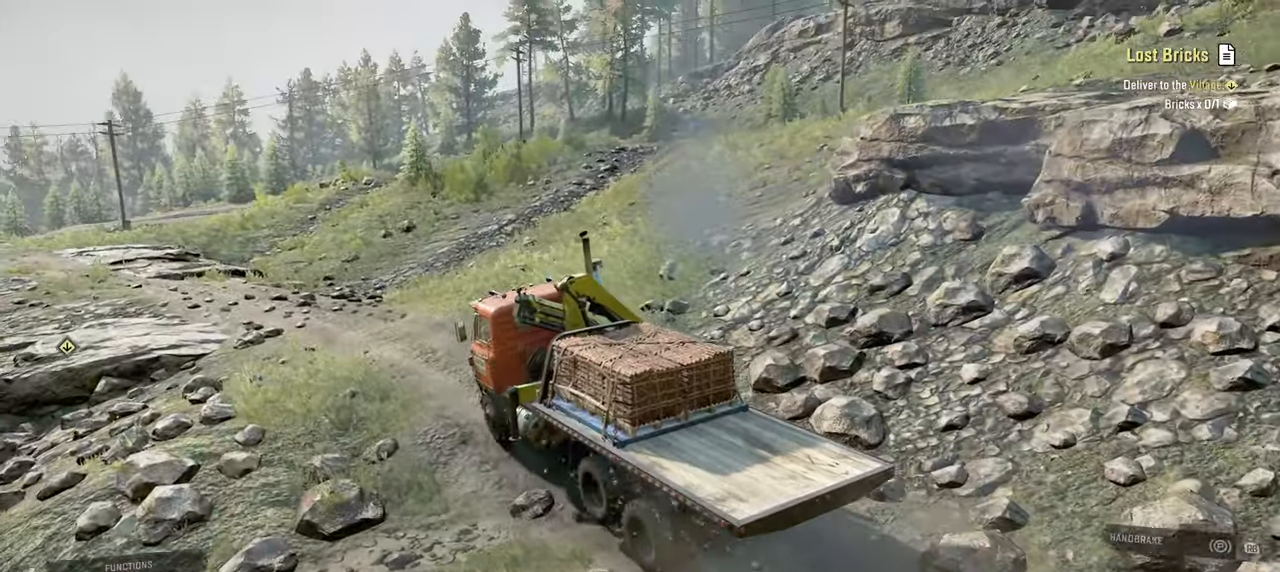
{"buttons": ["R2"], "left_stick": "center", "right_stick": "left", "events": [[284, "left_stick", "up-left"], [284, "right_stick", "down"], [334, "right_stick", "down-left"], [467, "right_stick", "left"], [500, "left_stick", "center"]]}
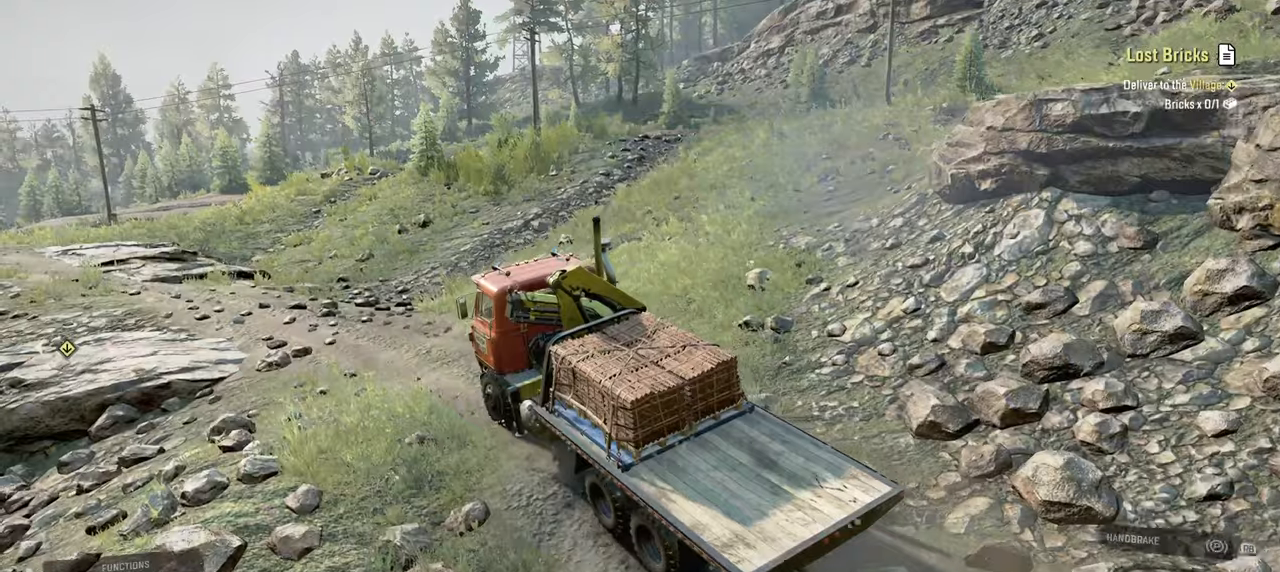
{"buttons": ["R2"], "left_stick": "center", "right_stick": "down-left", "events": [[100, "right_stick", "up-left"], [150, "left_stick", "right"], [384, "right_stick", "down-left"], [417, "left_stick", "center"]]}